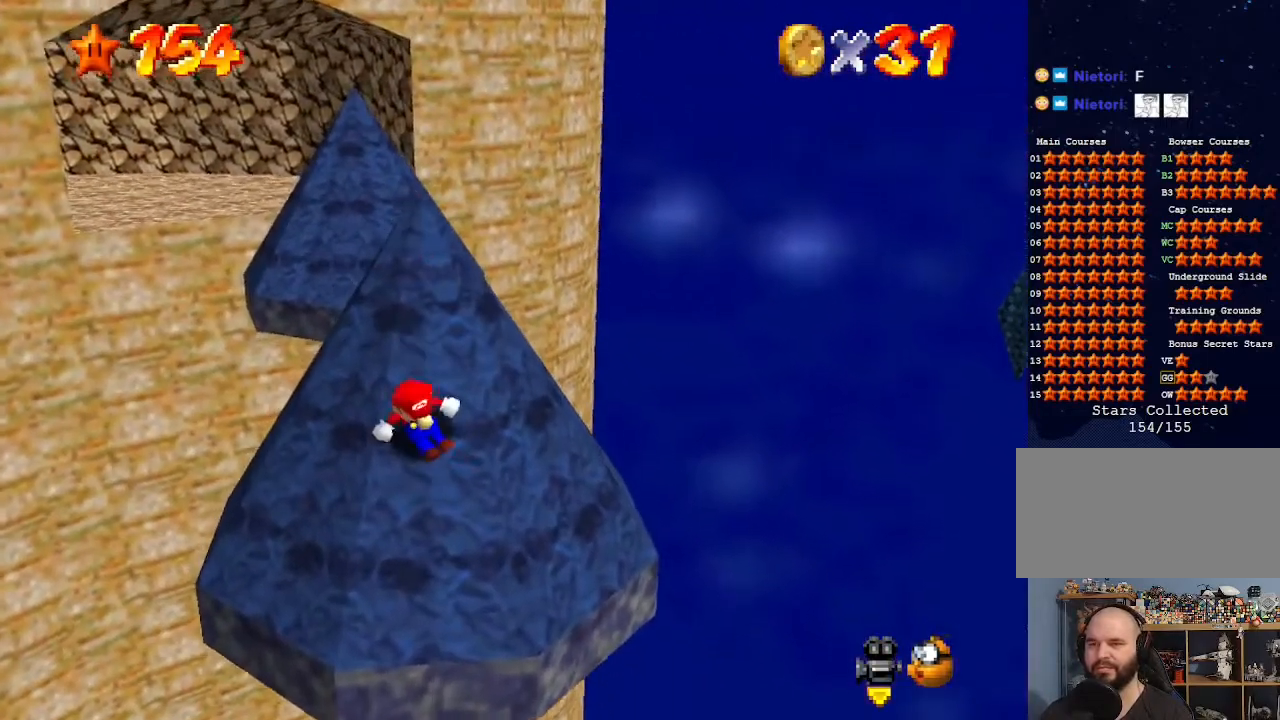
Gameplay with a controller (Nintendo layout); each line is a JSON object with the inputs held at the frame after it. "events" lists button and stick changes between this image and that frame as [ms after this image, input, new state], when the widget could be followed in between. Not read: L3 R3.
{"buttons": ["A"], "left_stick": "up", "events": [[300, "A", "down"]]}
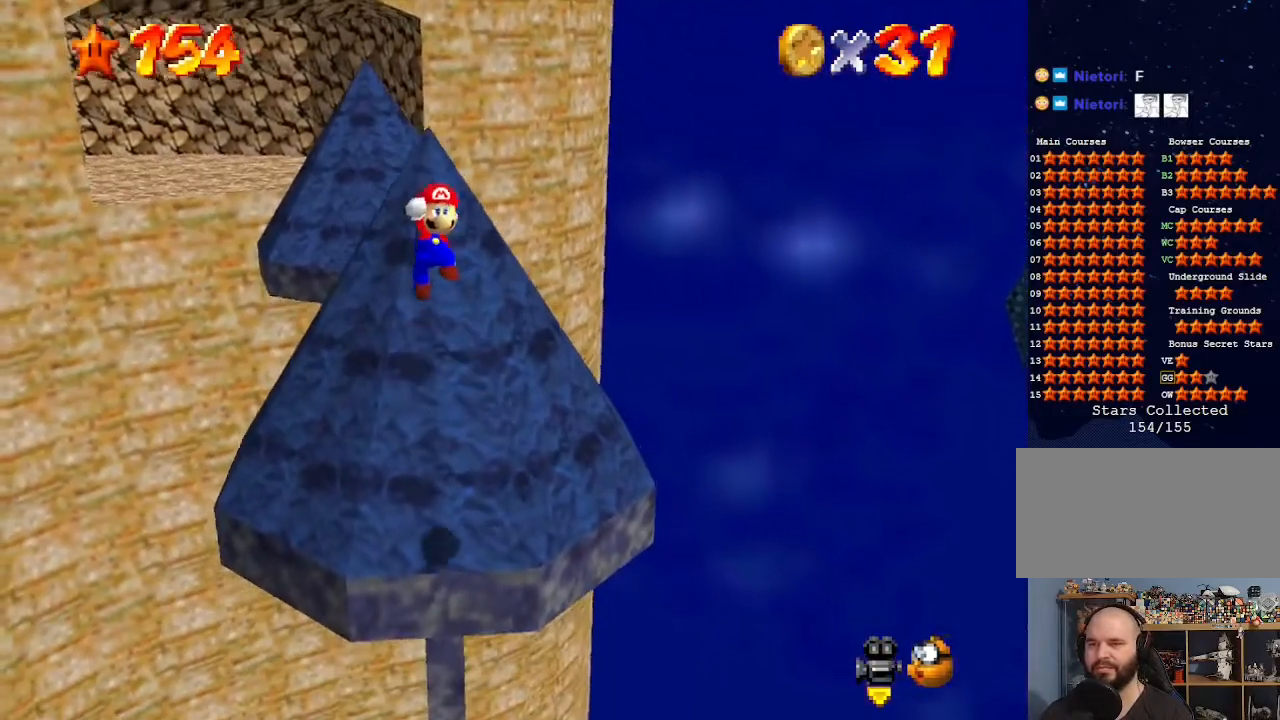
{"buttons": ["A", "B"], "left_stick": "up", "events": [[300, "left_stick", "center"], [433, "left_stick", "up"], [467, "B", "down"]]}
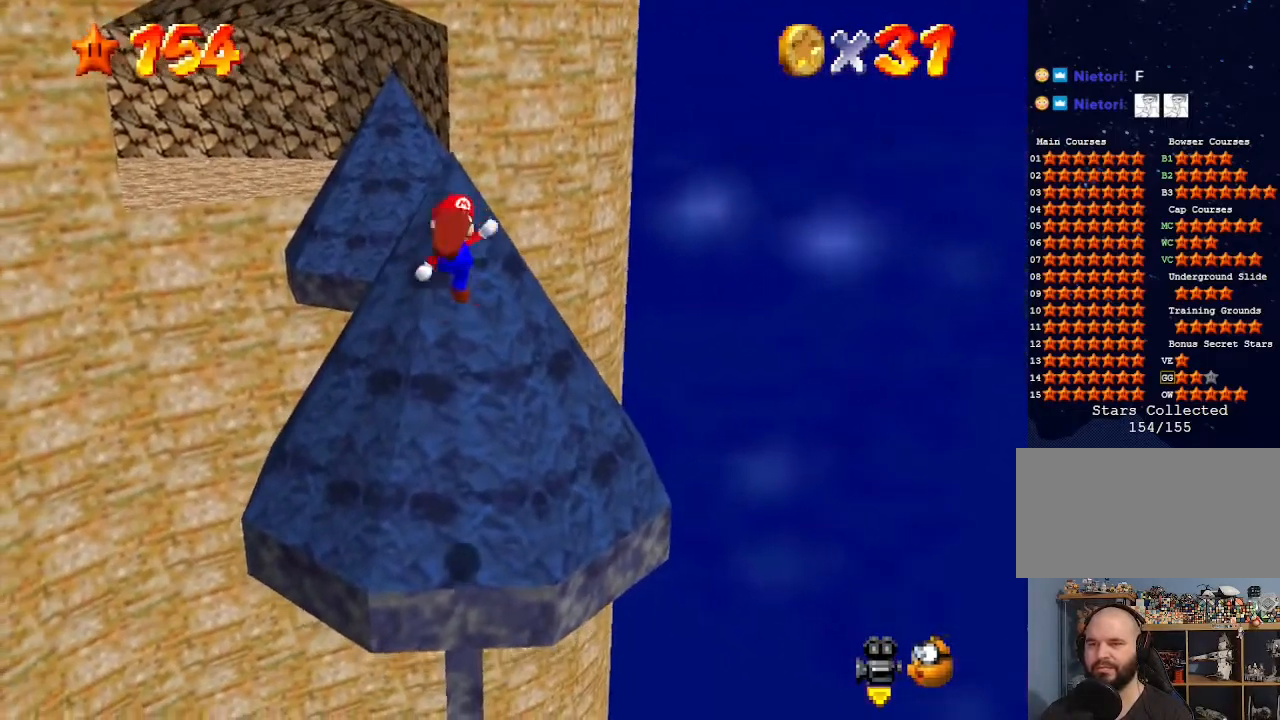
{"buttons": [], "left_stick": "up", "events": [[33, "B", "up"], [133, "A", "up"]]}
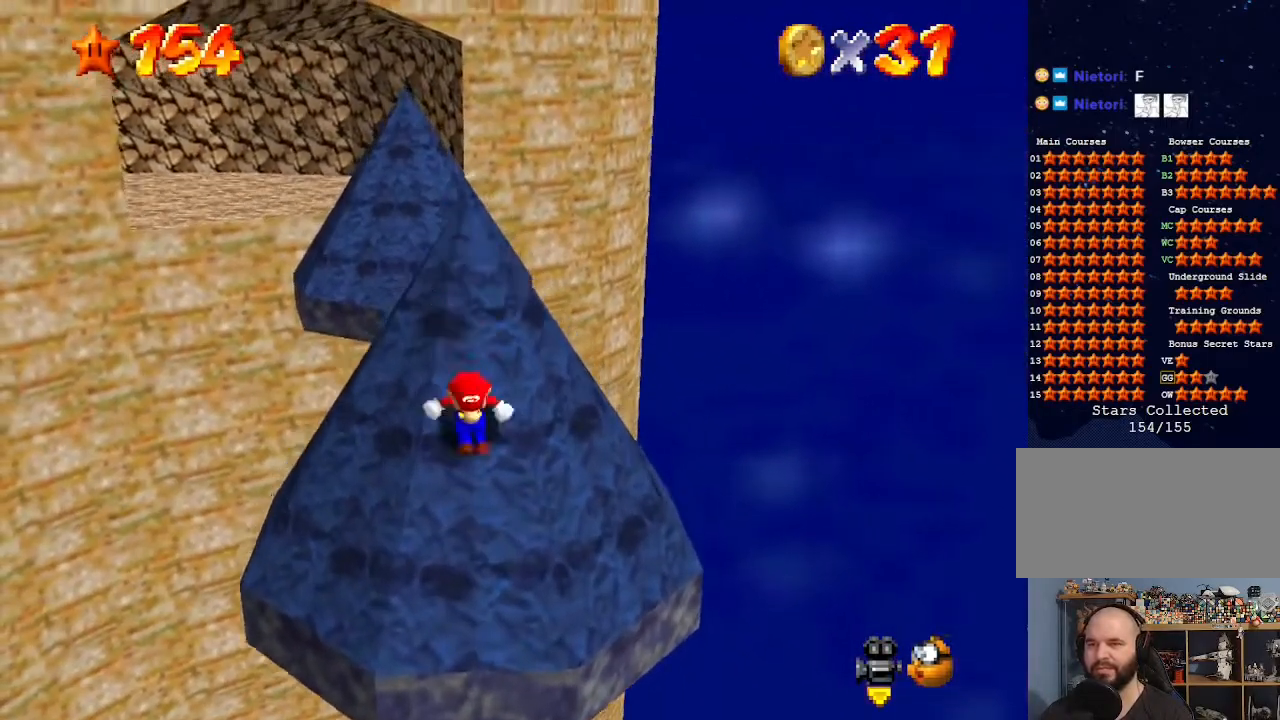
{"buttons": ["A"], "left_stick": "up", "events": [[233, "A", "down"]]}
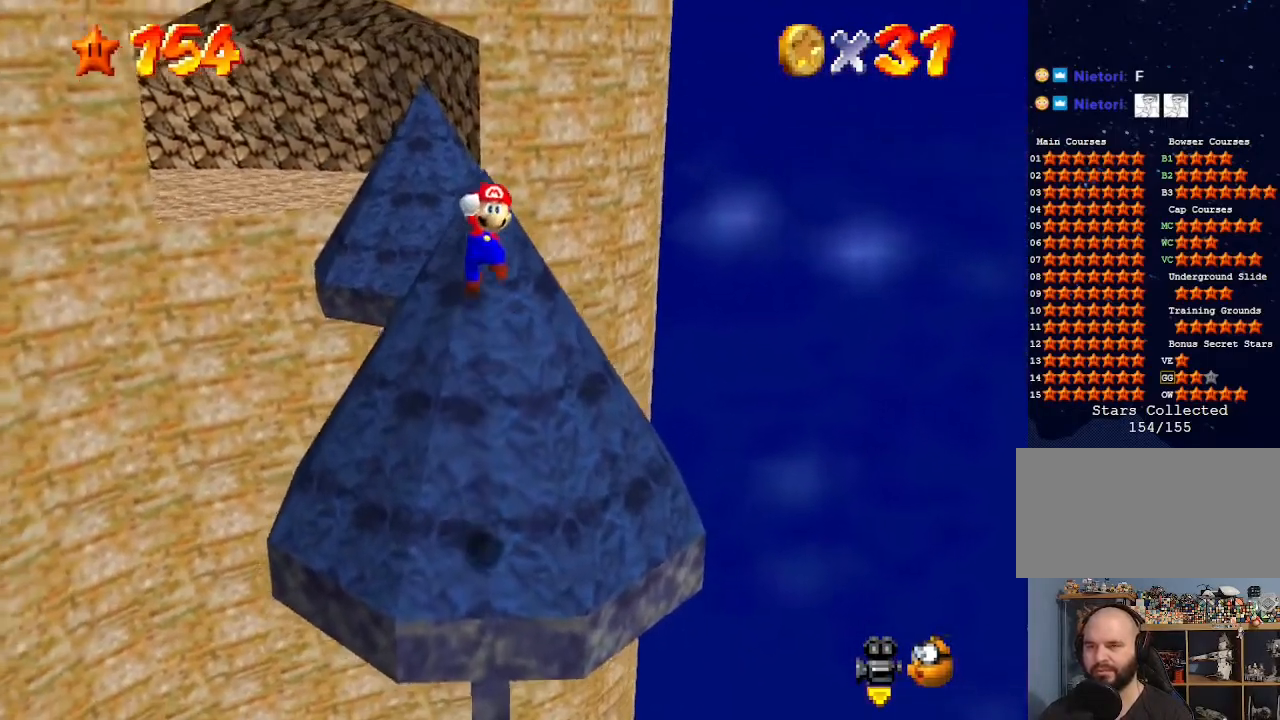
{"buttons": [], "left_stick": "up", "events": [[133, "left_stick", "center"], [333, "B", "down"], [333, "left_stick", "up"], [433, "B", "up"], [467, "A", "up"]]}
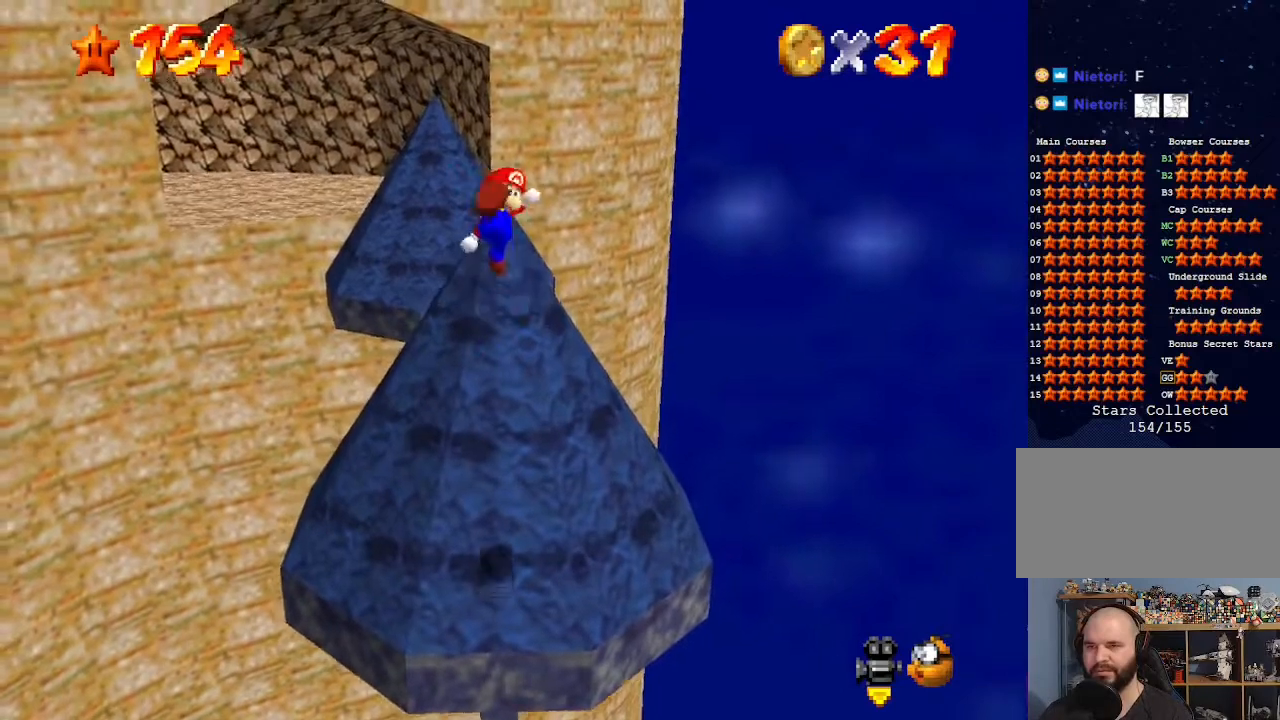
{"buttons": [], "left_stick": "up-right", "events": [[133, "C_DOWN", "down"], [133, "C_RIGHT", "down"], [233, "C_DOWN", "up"], [233, "C_RIGHT", "up"], [233, "left_stick", "up-right"]]}
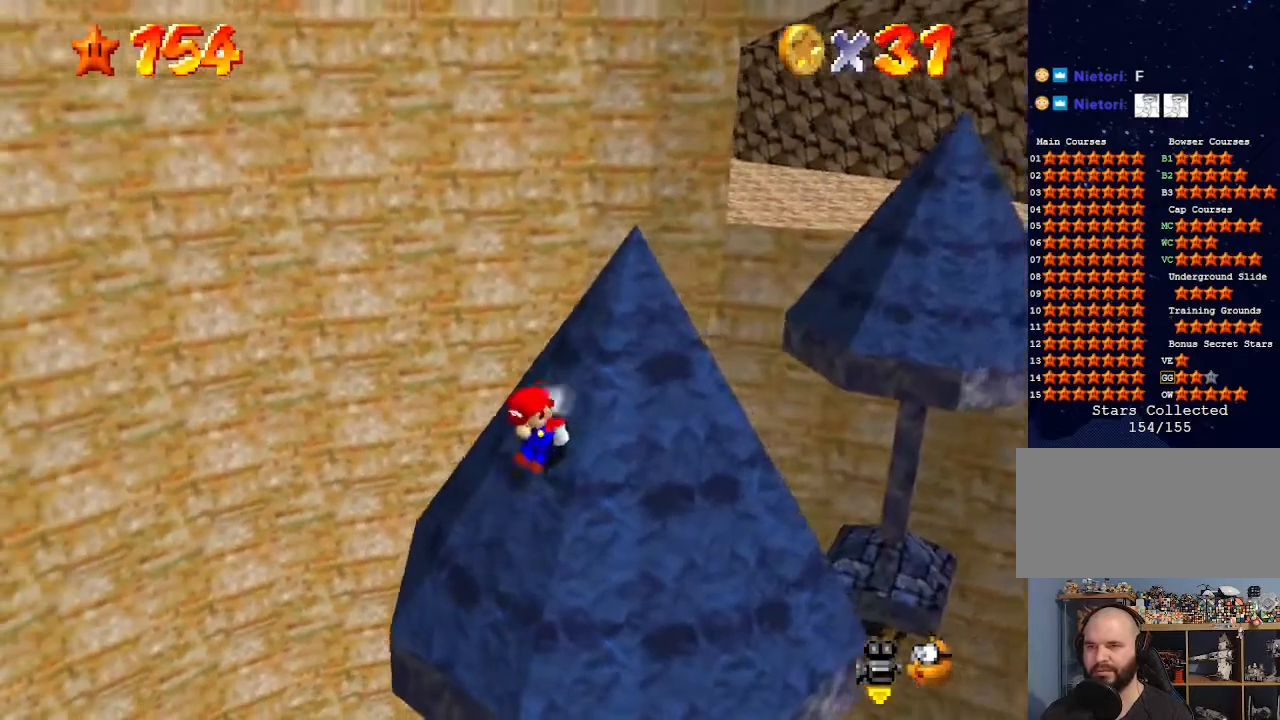
{"buttons": ["A"], "left_stick": "center", "events": [[100, "A", "down"], [467, "left_stick", "center"]]}
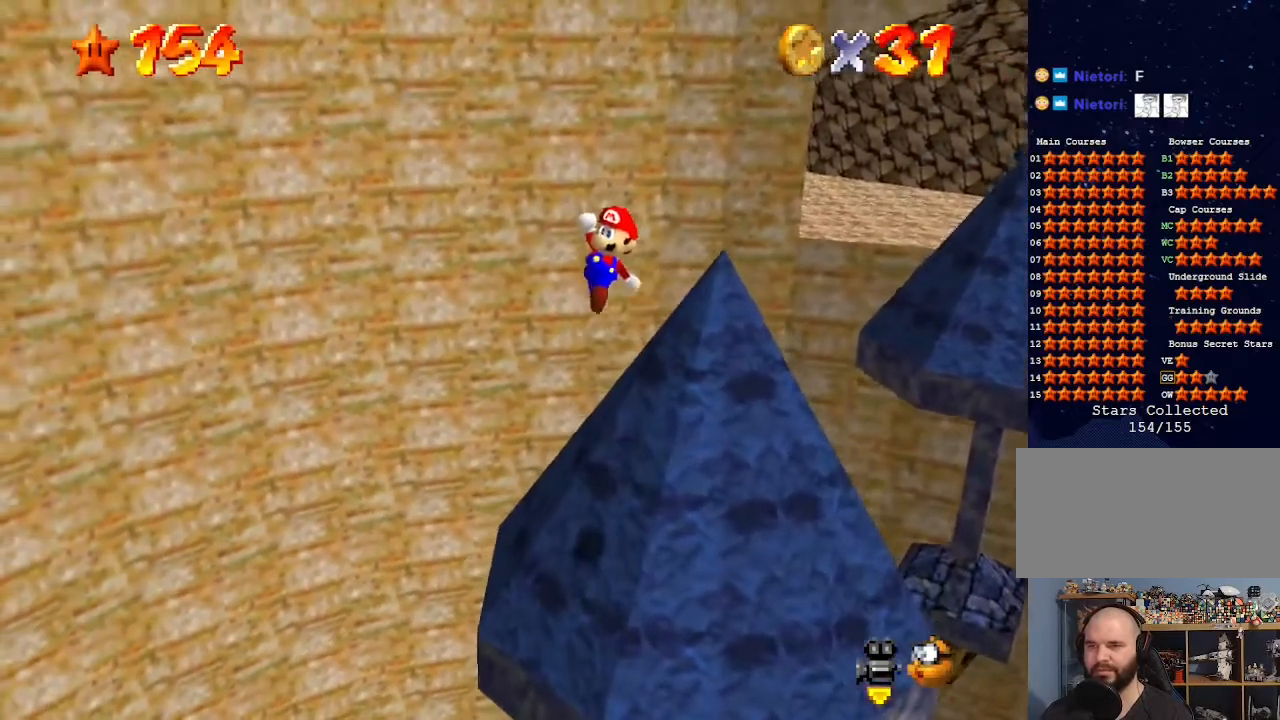
{"buttons": ["C_DOWN", "C_RIGHT"], "left_stick": "up-right", "events": [[200, "B", "down"], [200, "left_stick", "up-right"], [300, "B", "up"], [333, "A", "up"], [433, "C_DOWN", "down"], [433, "C_RIGHT", "down"]]}
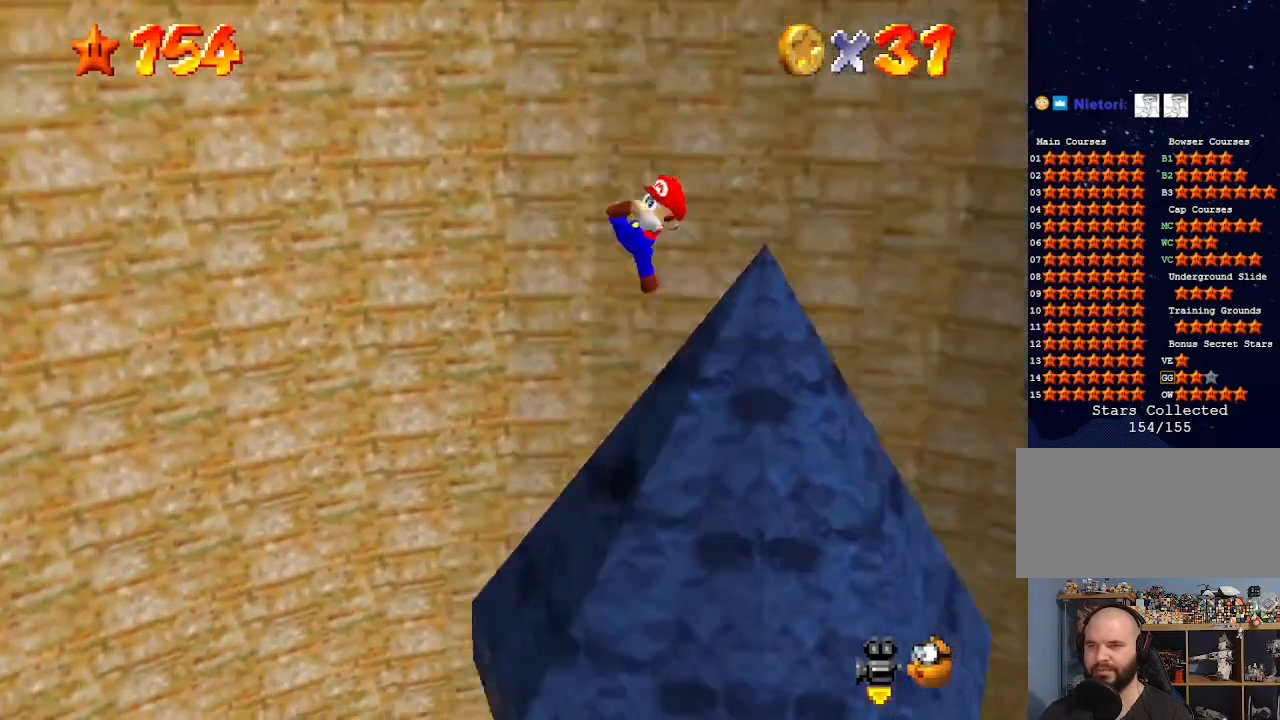
{"buttons": [], "left_stick": "left", "events": [[67, "C_DOWN", "up"], [67, "C_RIGHT", "up"], [133, "left_stick", "center"], [300, "left_stick", "left"]]}
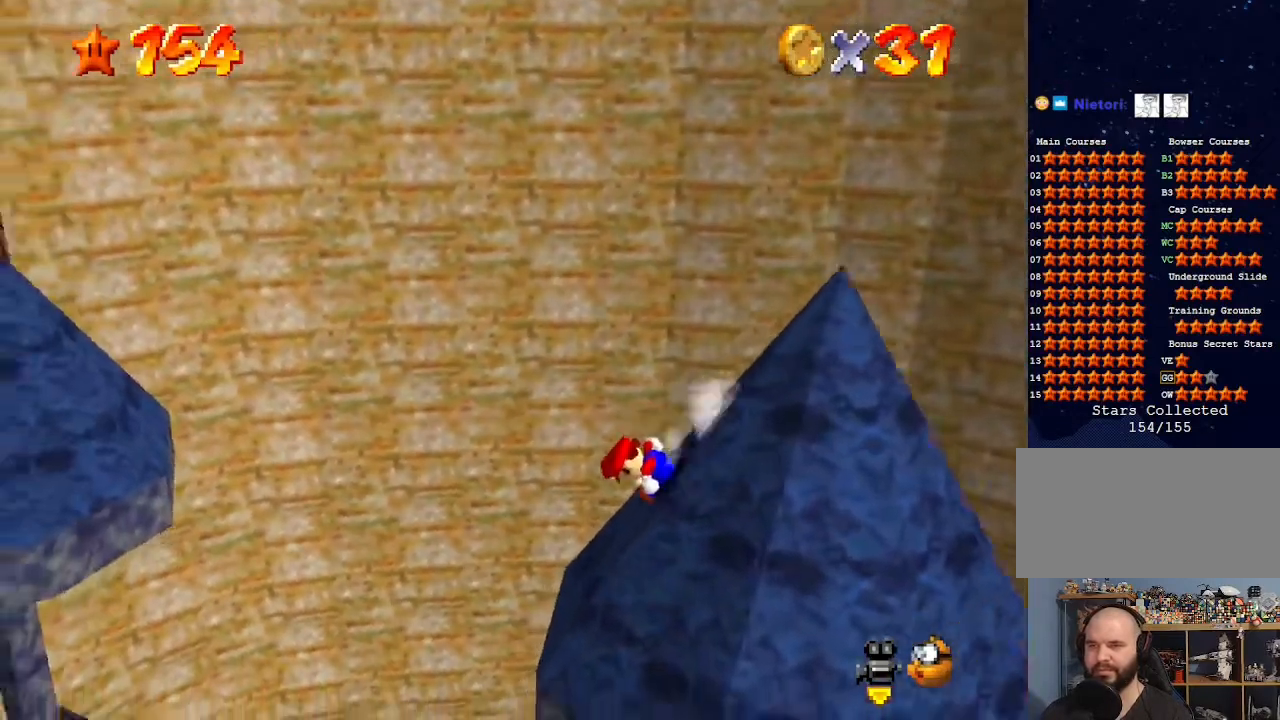
{"buttons": ["A"], "left_stick": "left", "events": [[167, "A", "down"]]}
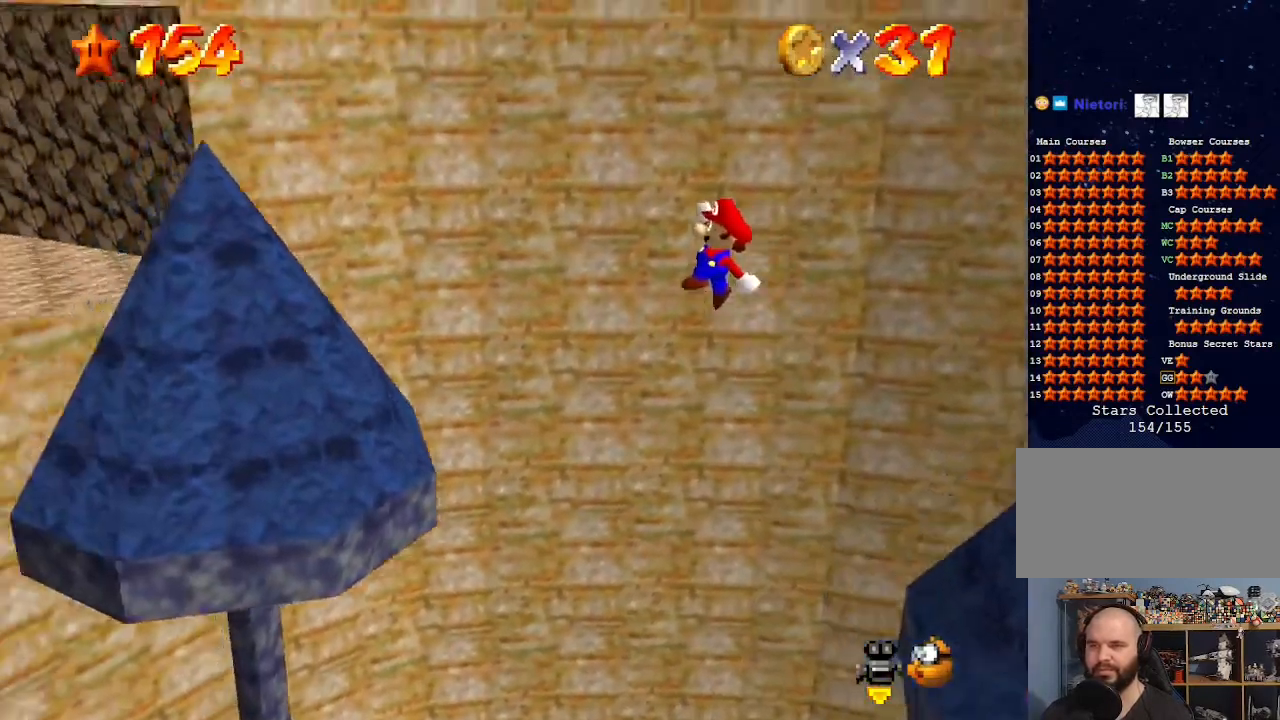
{"buttons": [], "left_stick": "up-left", "events": [[200, "left_stick", "up-left"], [267, "A", "up"]]}
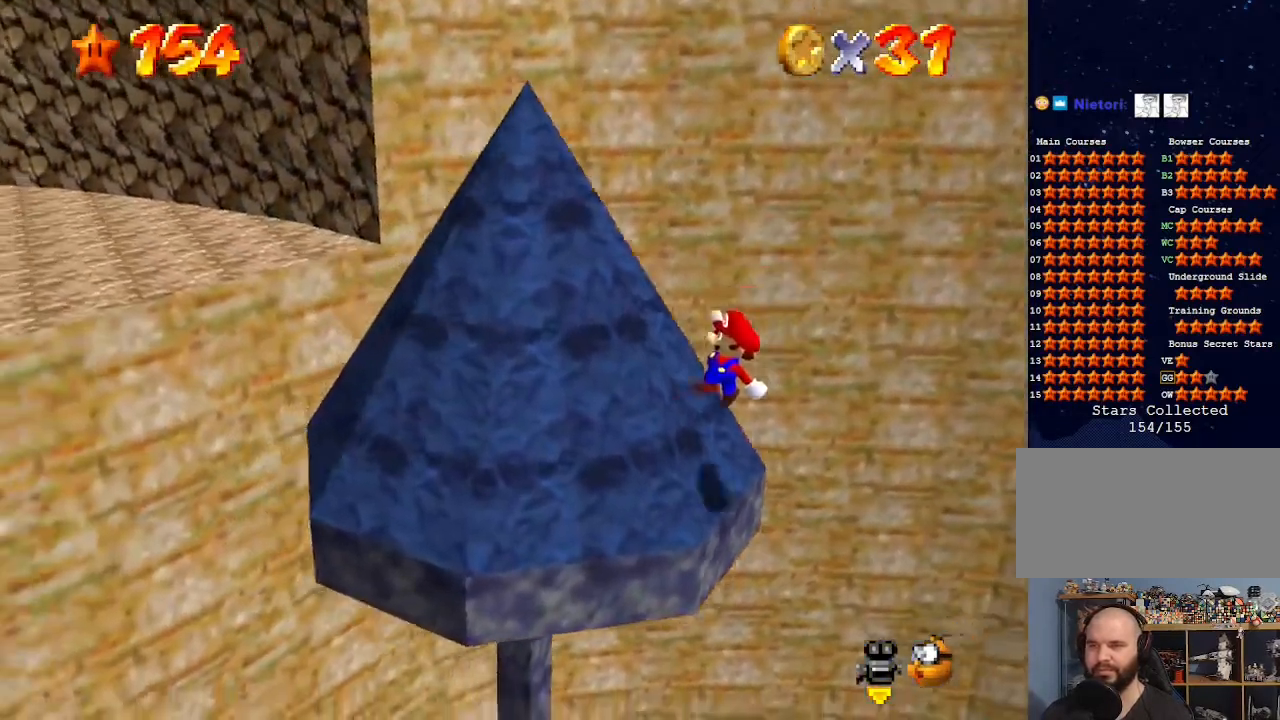
{"buttons": [], "left_stick": "down-left", "events": [[300, "left_stick", "left"], [433, "left_stick", "down-left"]]}
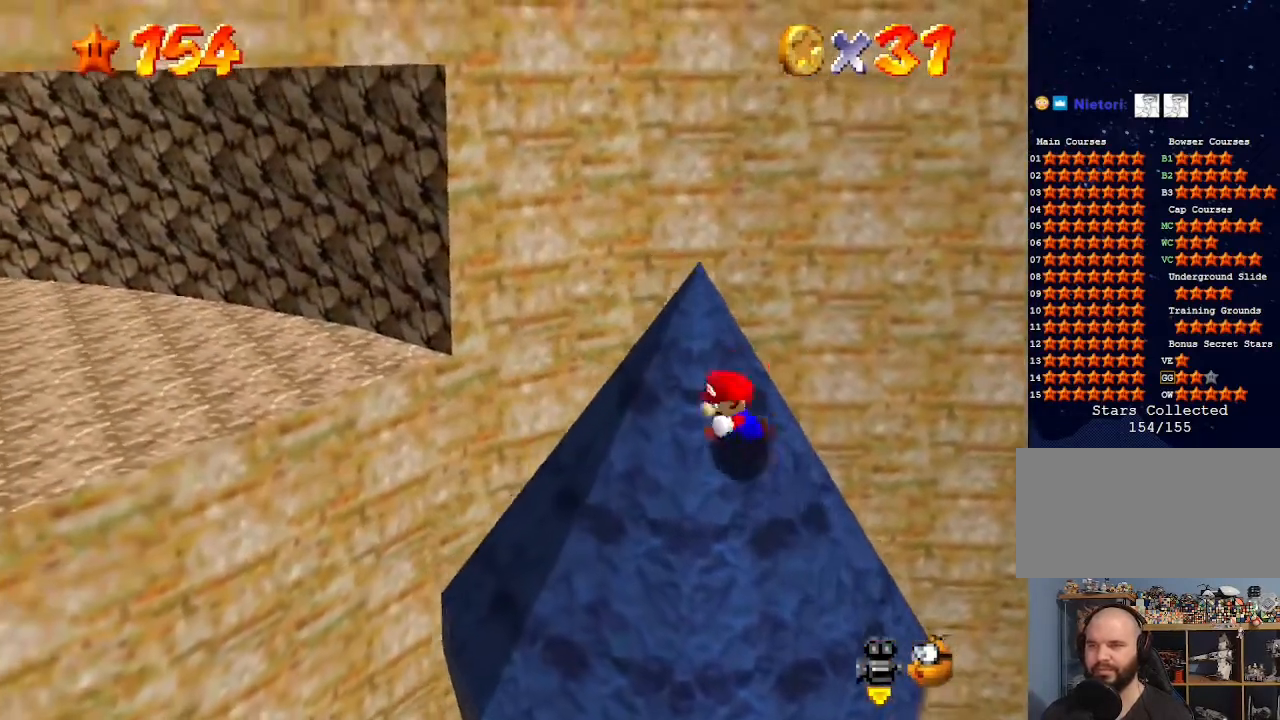
{"buttons": ["A"], "left_stick": "up-right", "events": [[33, "left_stick", "down-right"], [133, "left_stick", "up-right"], [267, "A", "down"]]}
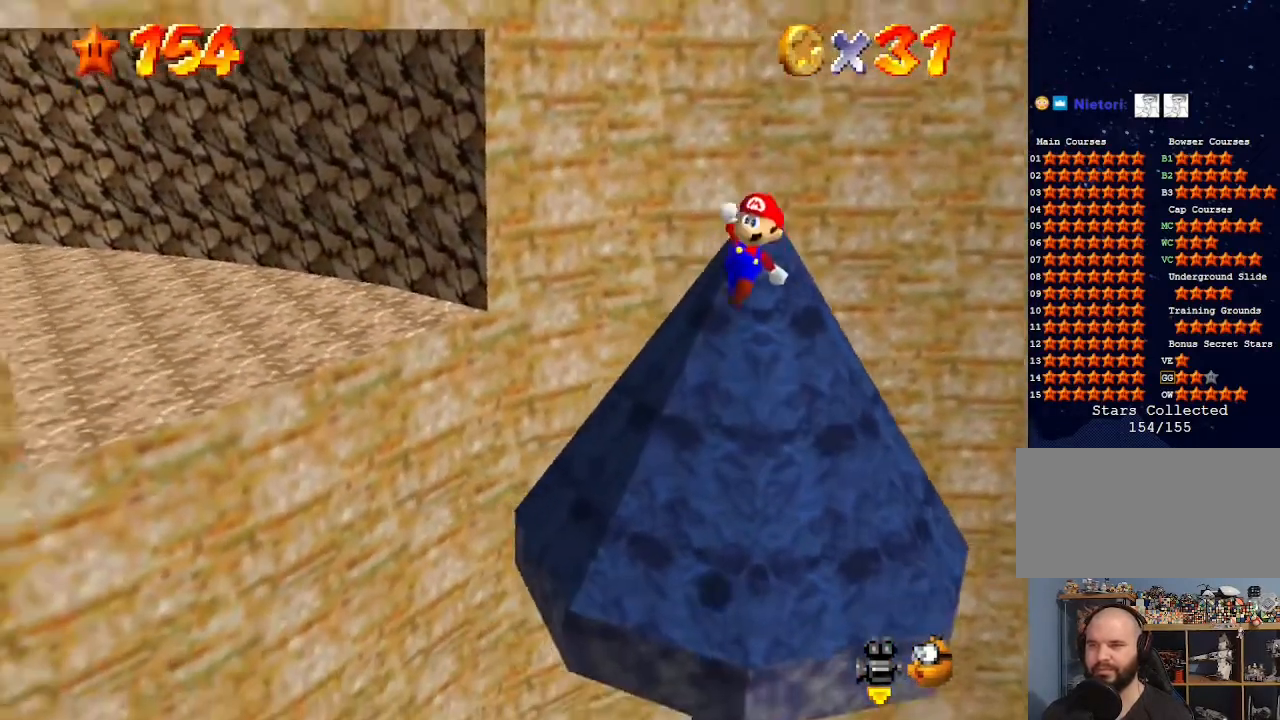
{"buttons": ["A", "B"], "left_stick": "up", "events": [[333, "left_stick", "up"], [500, "B", "down"]]}
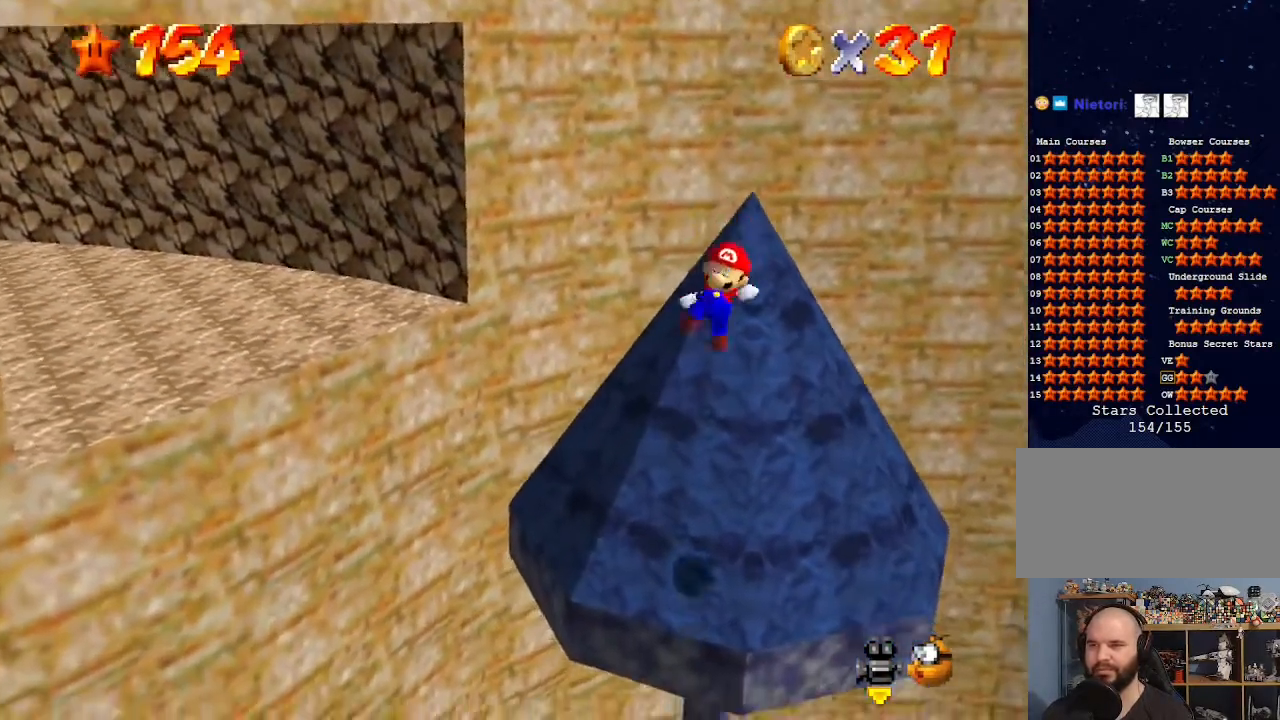
{"buttons": [], "left_stick": "up-left", "events": [[133, "A", "up"], [133, "B", "up"], [133, "left_stick", "center"], [300, "left_stick", "up-left"], [333, "C_DOWN", "down"], [333, "C_LEFT", "down"], [367, "C_DOWN", "up"], [367, "C_LEFT", "up"]]}
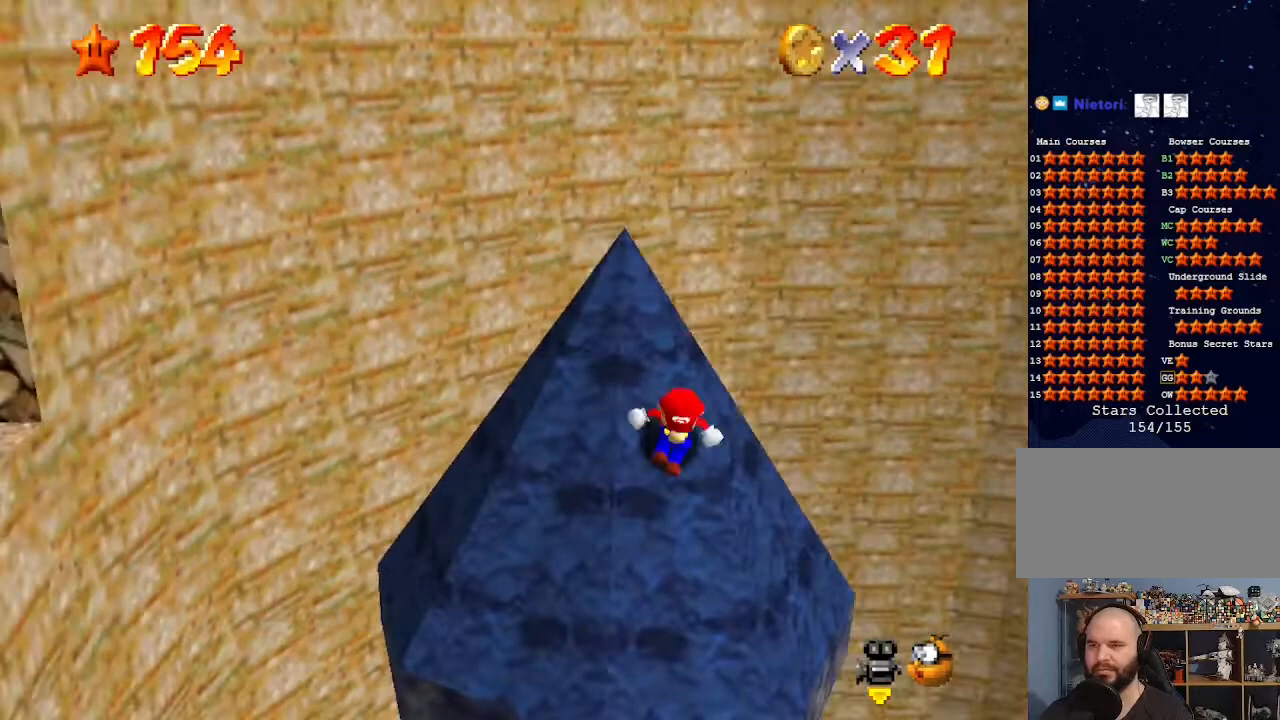
{"buttons": ["A"], "left_stick": "left", "events": [[233, "A", "down"], [500, "left_stick", "left"]]}
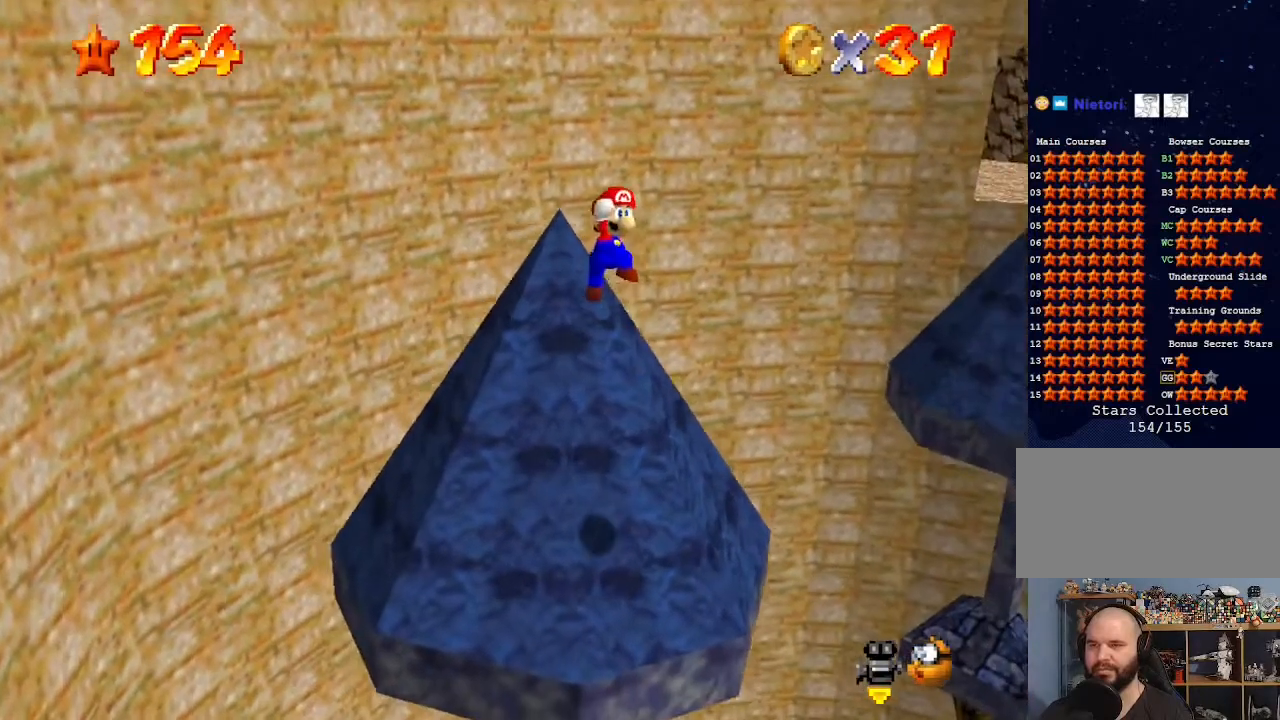
{"buttons": [], "left_stick": "up-left", "events": [[133, "left_stick", "center"], [200, "left_stick", "up-left"], [300, "B", "down"], [367, "B", "up"], [400, "A", "up"]]}
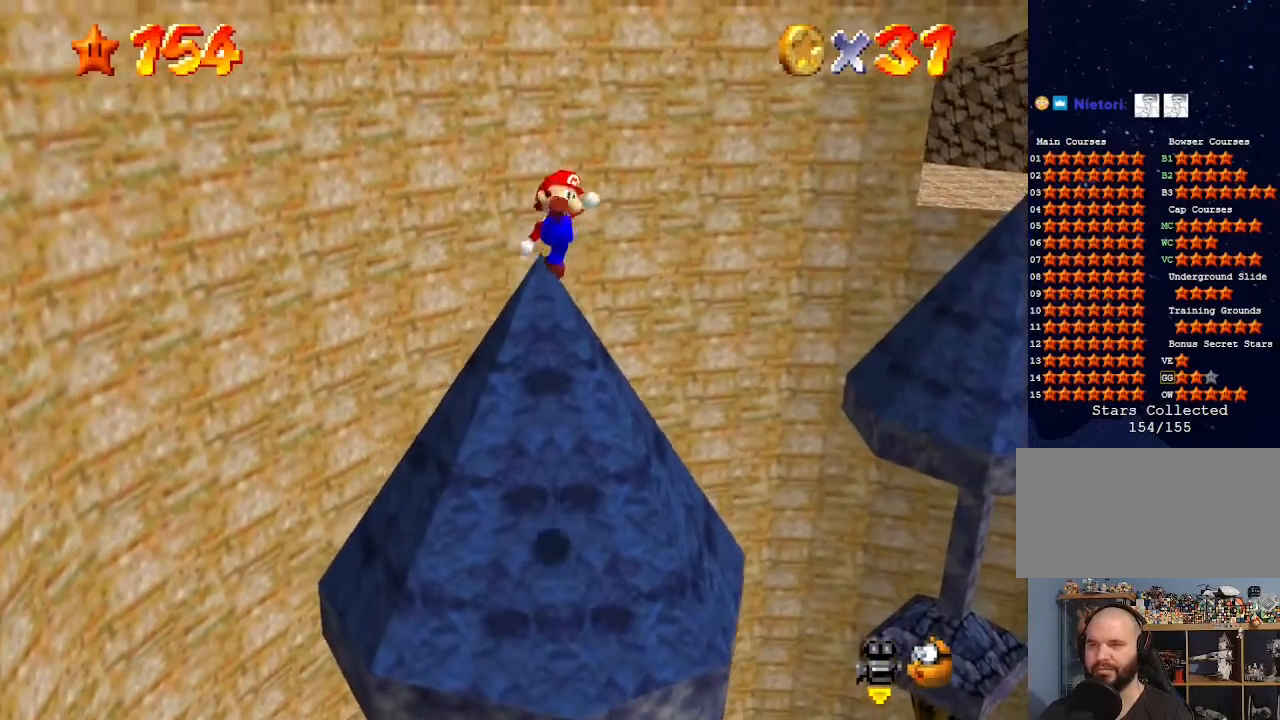
{"buttons": [], "left_stick": "up", "events": [[133, "left_stick", "up"]]}
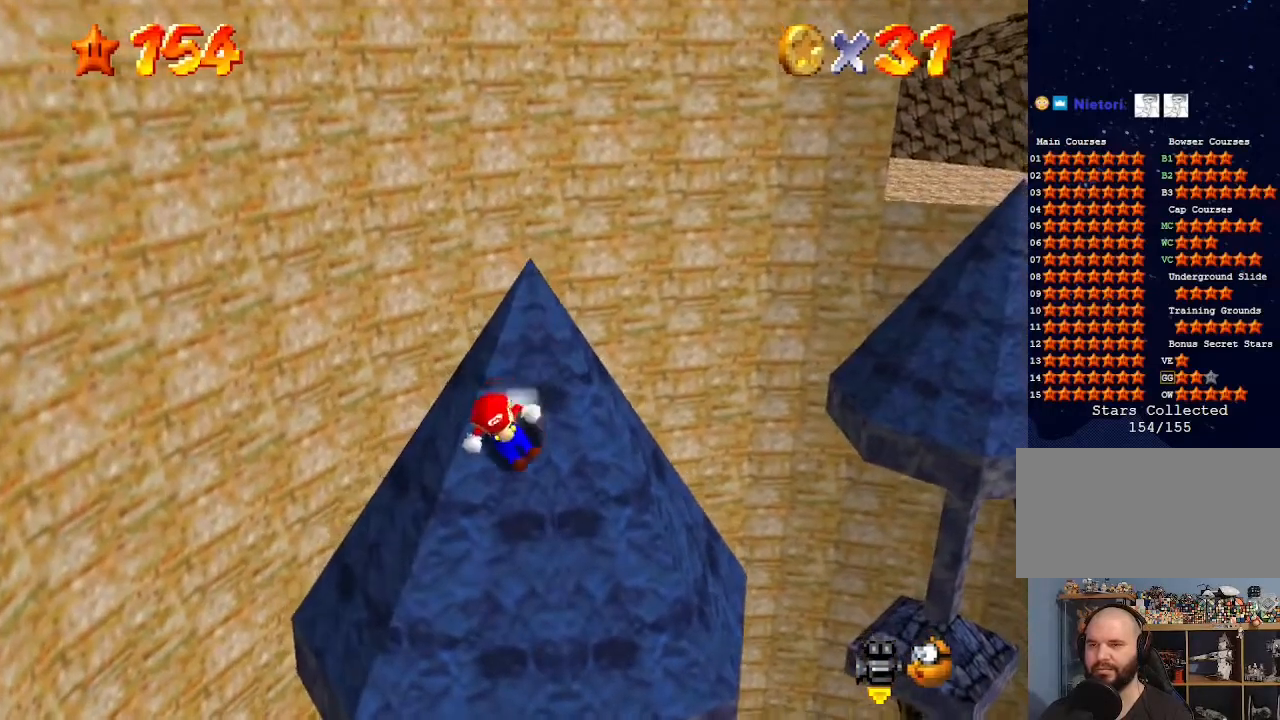
{"buttons": ["A"], "left_stick": "center", "events": [[133, "A", "down"], [467, "left_stick", "center"]]}
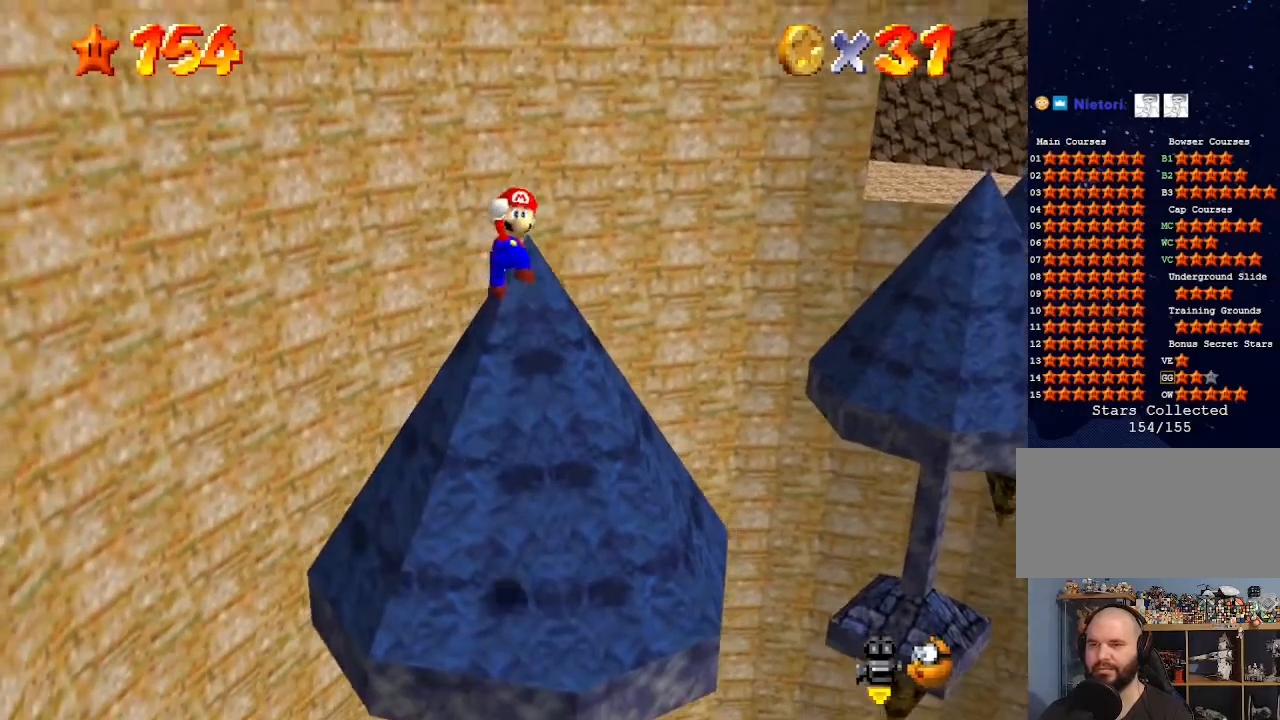
{"buttons": [], "left_stick": "up", "events": [[300, "B", "down"], [300, "left_stick", "up"], [400, "A", "up"], [400, "B", "up"]]}
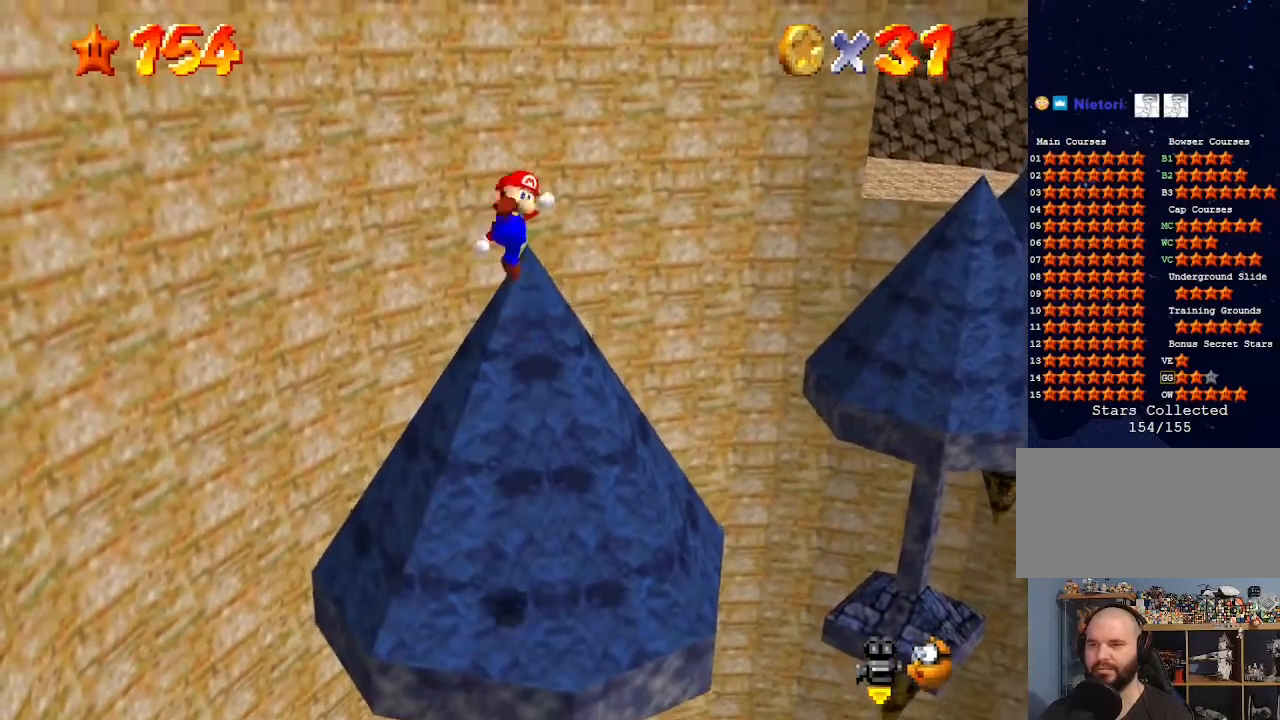
{"buttons": [], "left_stick": "up", "events": []}
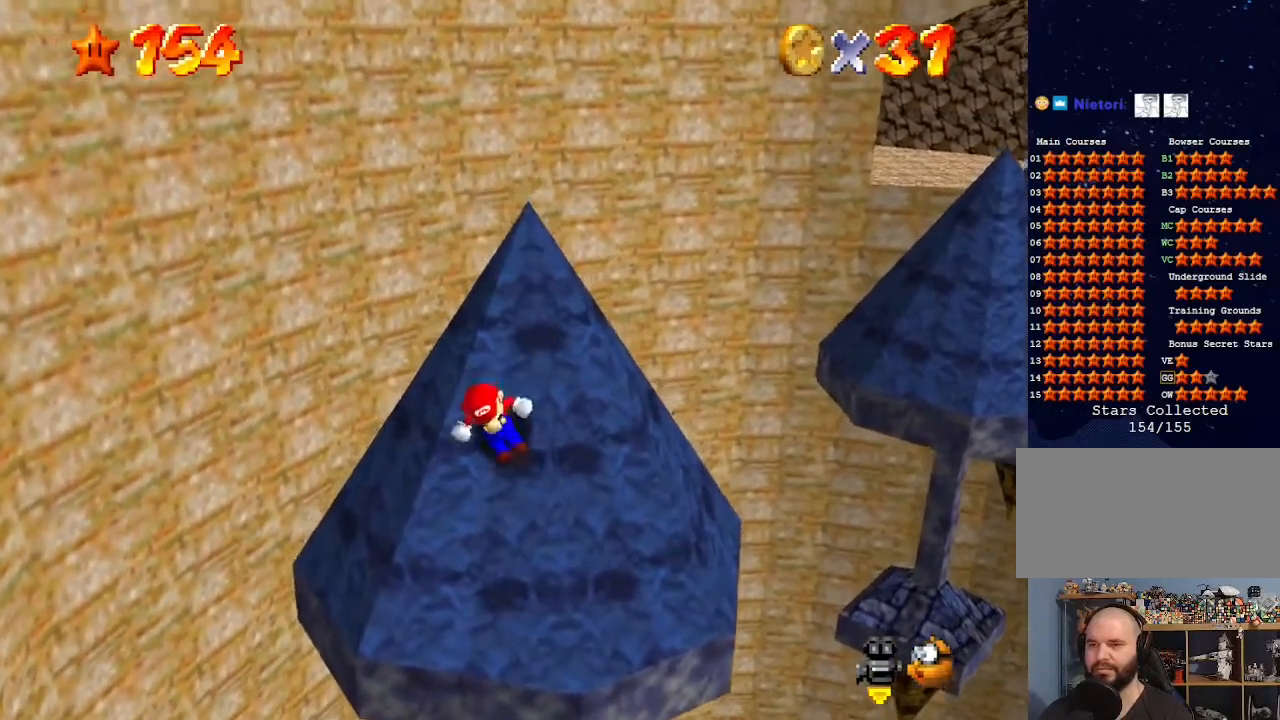
{"buttons": ["A"], "left_stick": "center", "events": [[133, "A", "down"], [467, "left_stick", "center"]]}
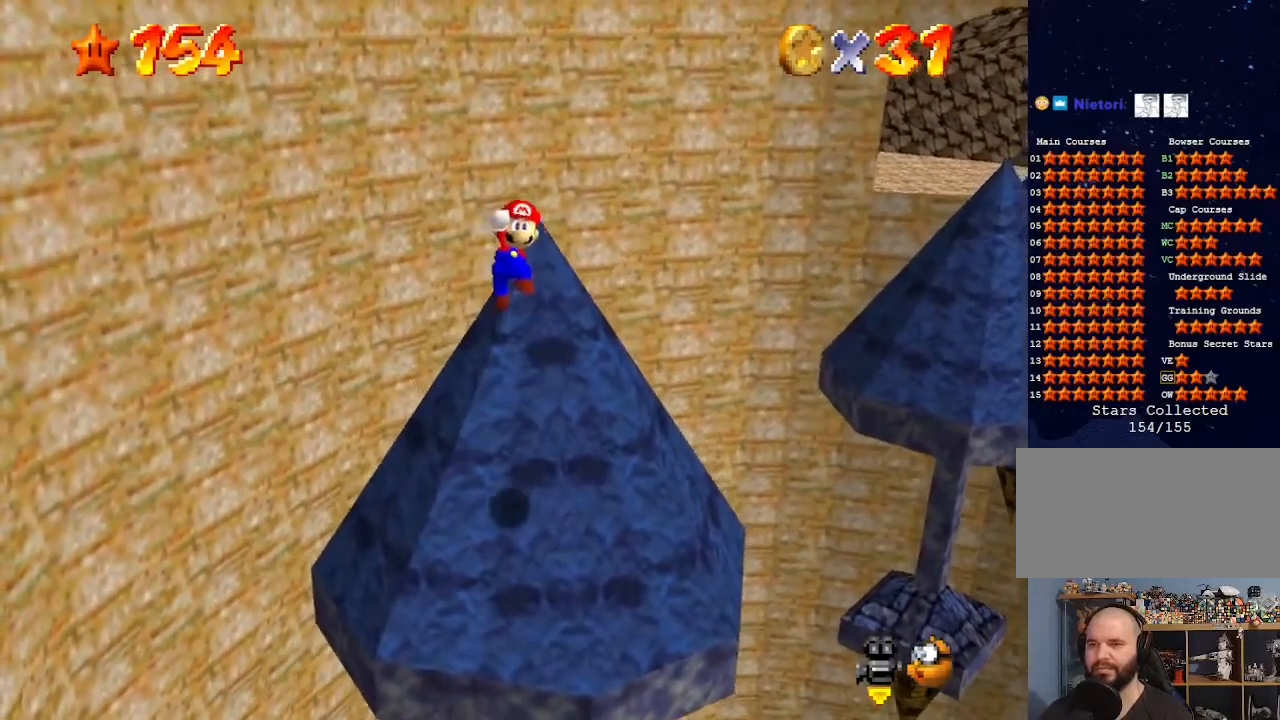
{"buttons": [], "left_stick": "up", "events": [[267, "B", "down"], [367, "B", "up"], [400, "left_stick", "up"], [433, "A", "up"]]}
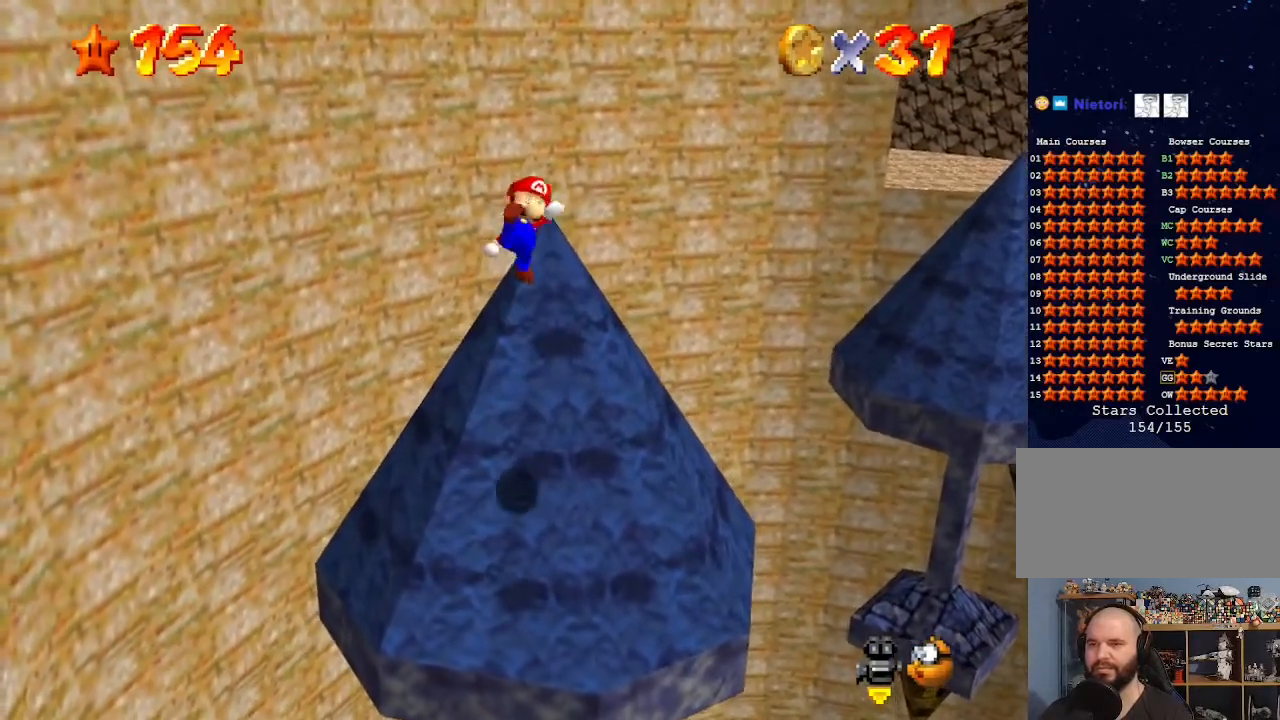
{"buttons": ["A"], "left_stick": "up", "events": [[467, "A", "down"]]}
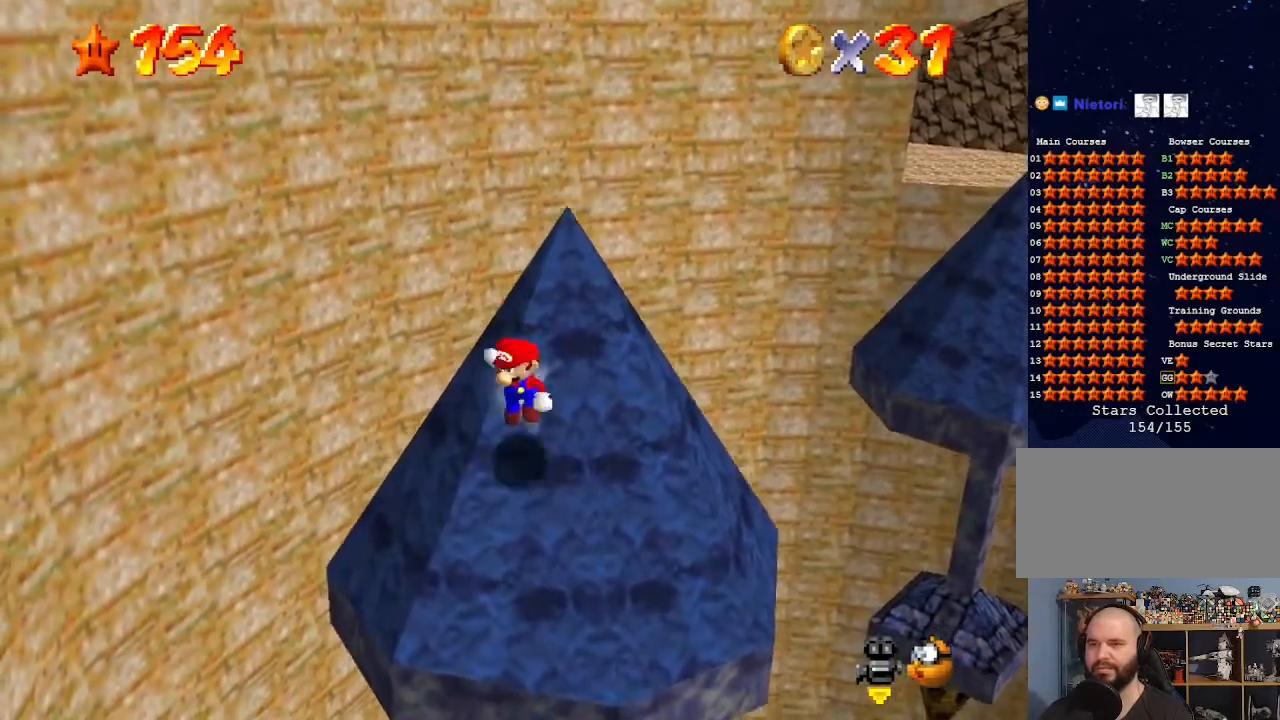
{"buttons": ["A"], "left_stick": "center", "events": [[300, "left_stick", "center"]]}
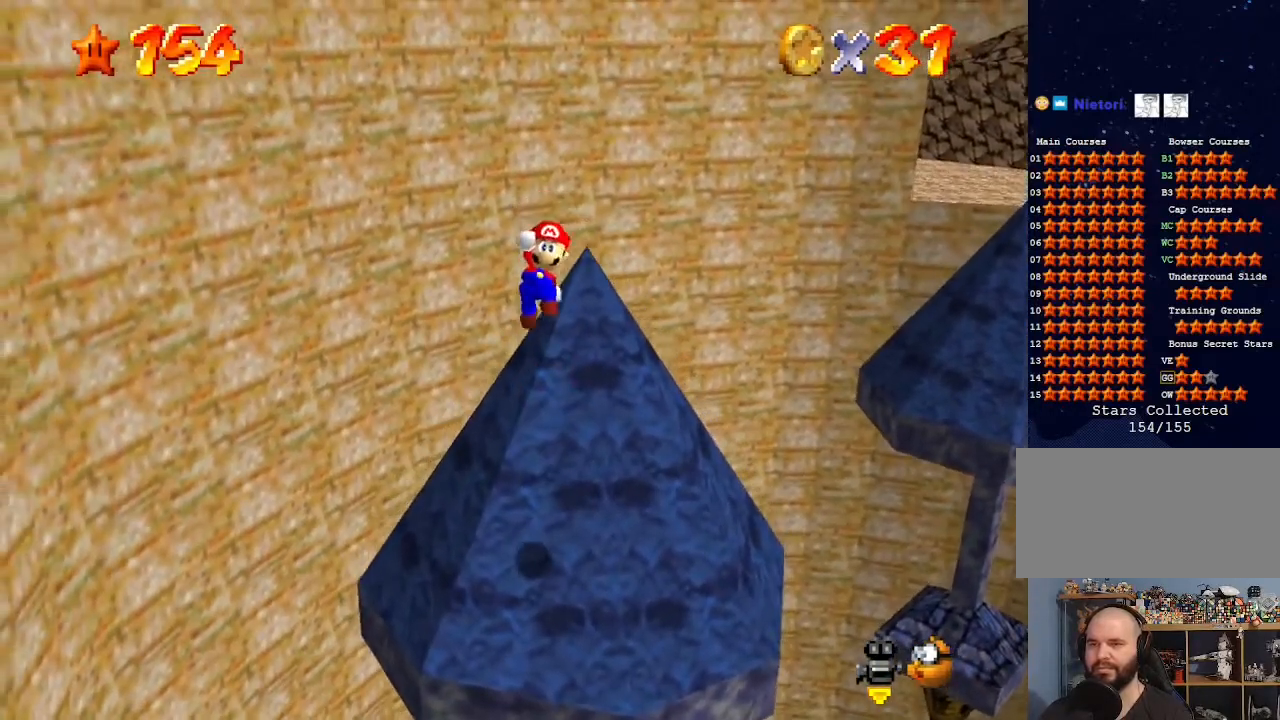
{"buttons": [], "left_stick": "up", "events": [[100, "B", "down"], [133, "left_stick", "up"], [200, "B", "up"], [233, "A", "up"], [333, "C_DOWN", "down"], [333, "C_LEFT", "down"], [500, "C_DOWN", "up"], [500, "C_LEFT", "up"]]}
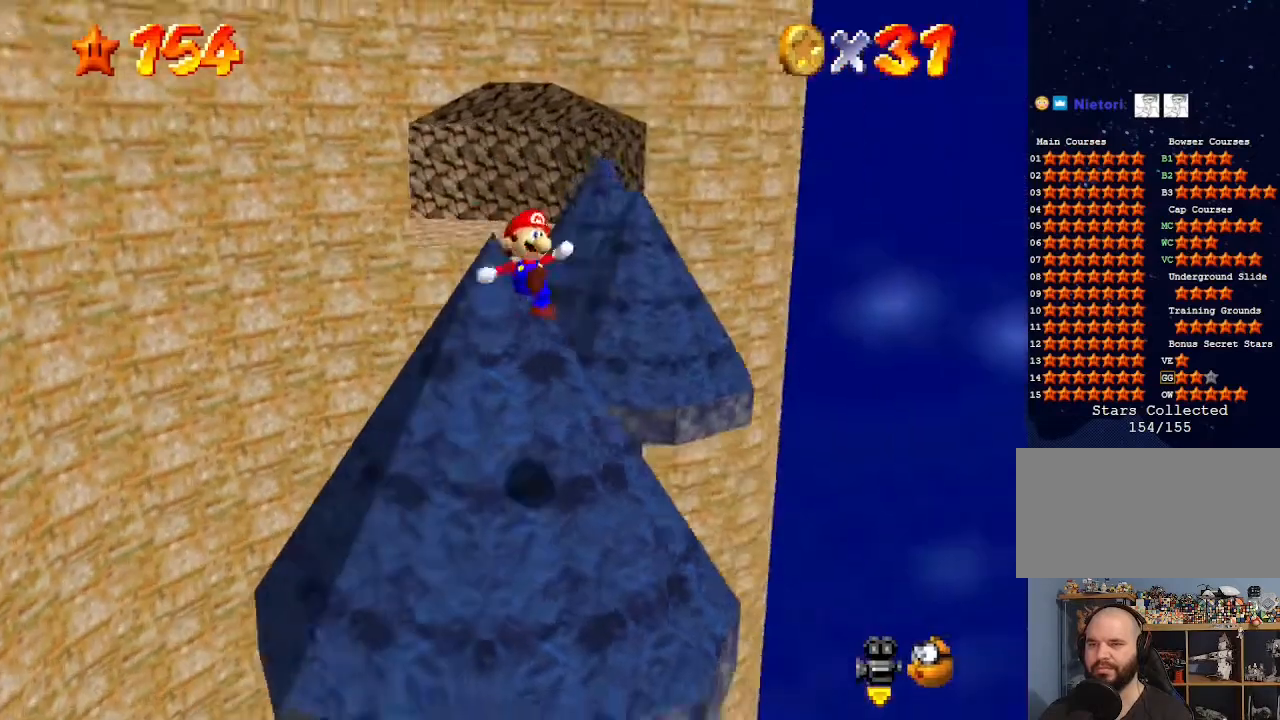
{"buttons": ["A"], "left_stick": "up-left", "events": [[133, "left_stick", "up-left"], [333, "A", "down"]]}
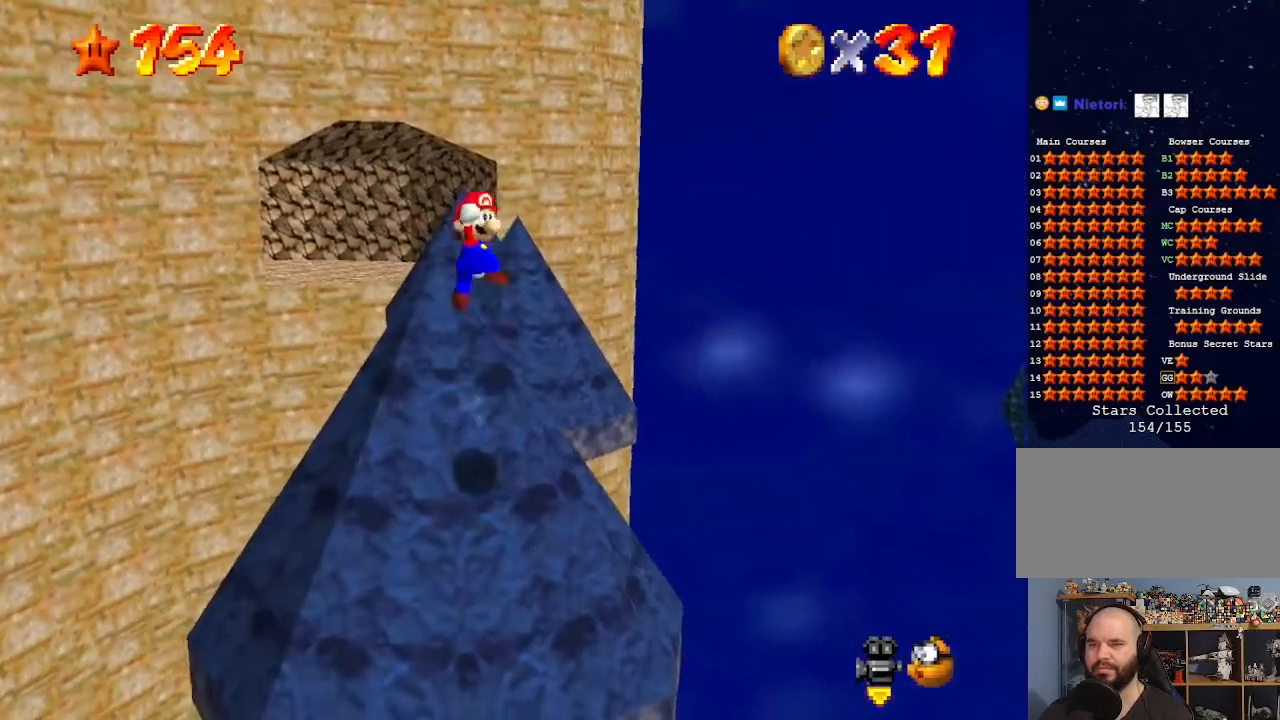
{"buttons": ["Z"], "left_stick": "center", "events": [[200, "A", "up"], [267, "left_stick", "left"], [367, "left_stick", "center"], [433, "Z", "down"]]}